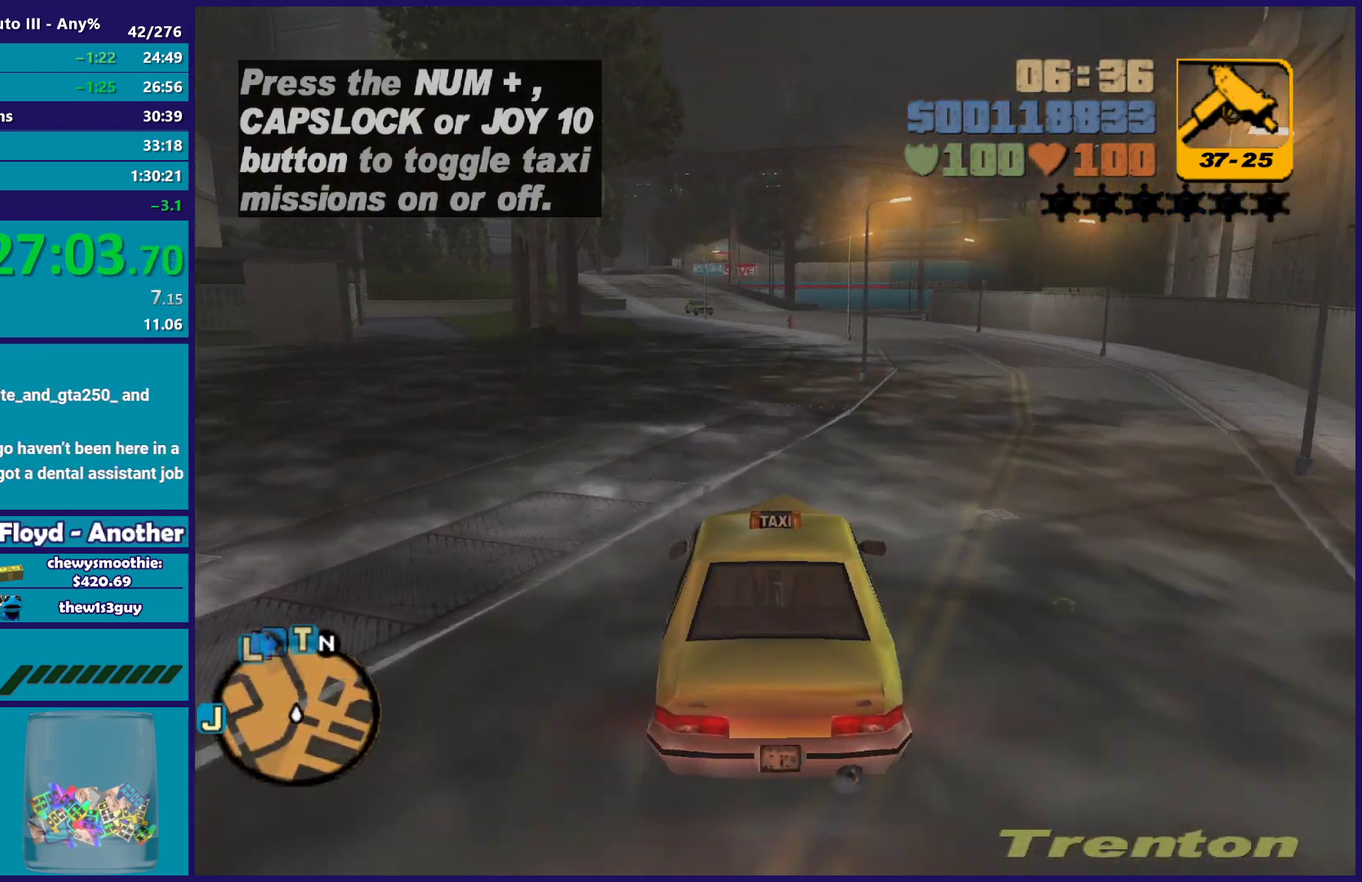
Gameplay with a controller (Xbox layout); each line is a JSON object with the inputs held at the frame after it. "events" lists button and stick changes between this image and that frame as [ms after this image, input, new state], when the widget could be followed in between. Not read: START.
{"buttons": ["R2"], "left_stick": "center", "right_stick": "center", "events": []}
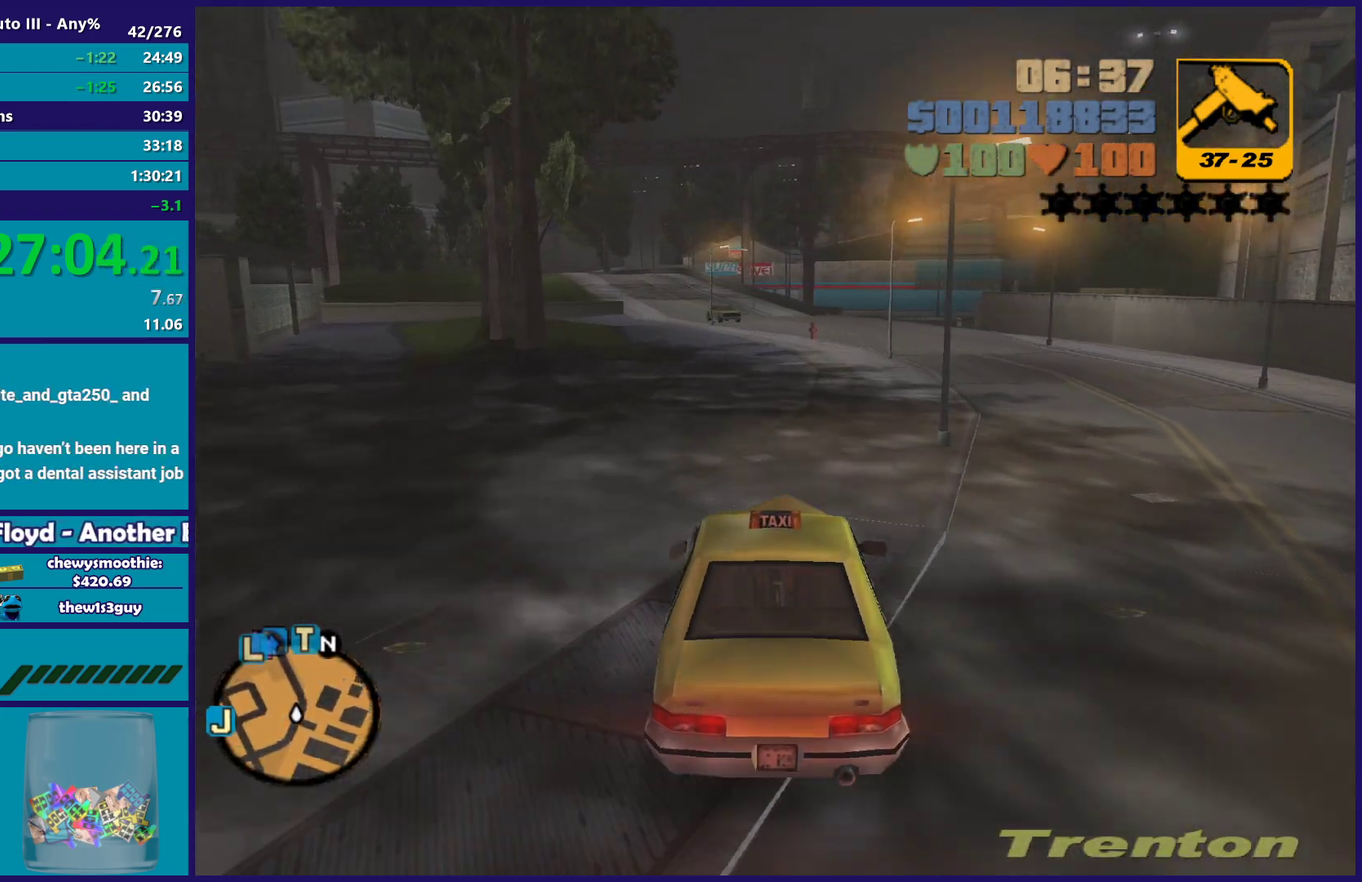
{"buttons": ["R2"], "left_stick": "left", "right_stick": "center", "events": [[500, "left_stick", "left"]]}
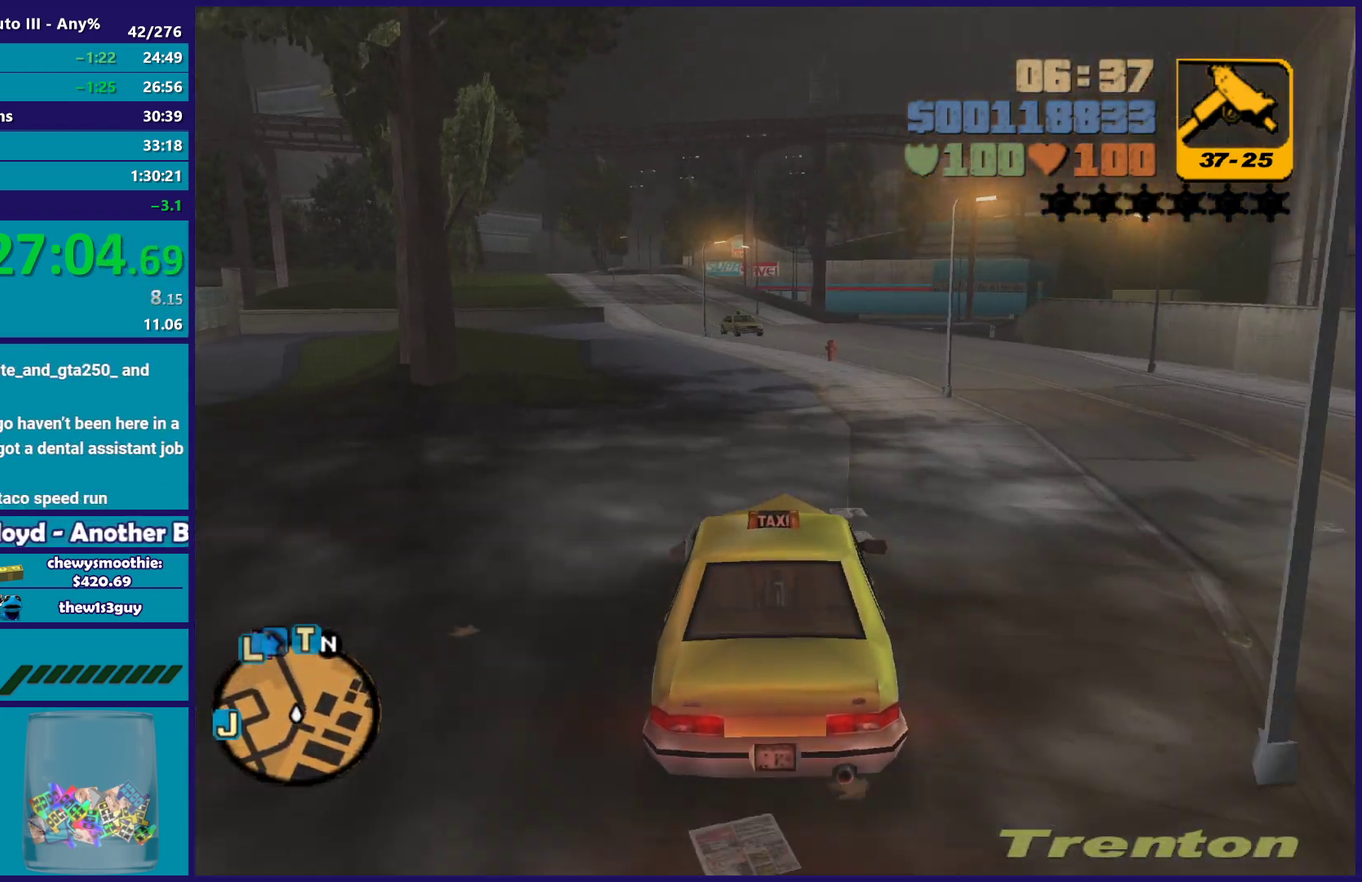
{"buttons": ["R2"], "left_stick": "right", "right_stick": "center", "events": [[167, "left_stick", "center"], [367, "left_stick", "left"], [450, "left_stick", "up-left"], [500, "left_stick", "right"]]}
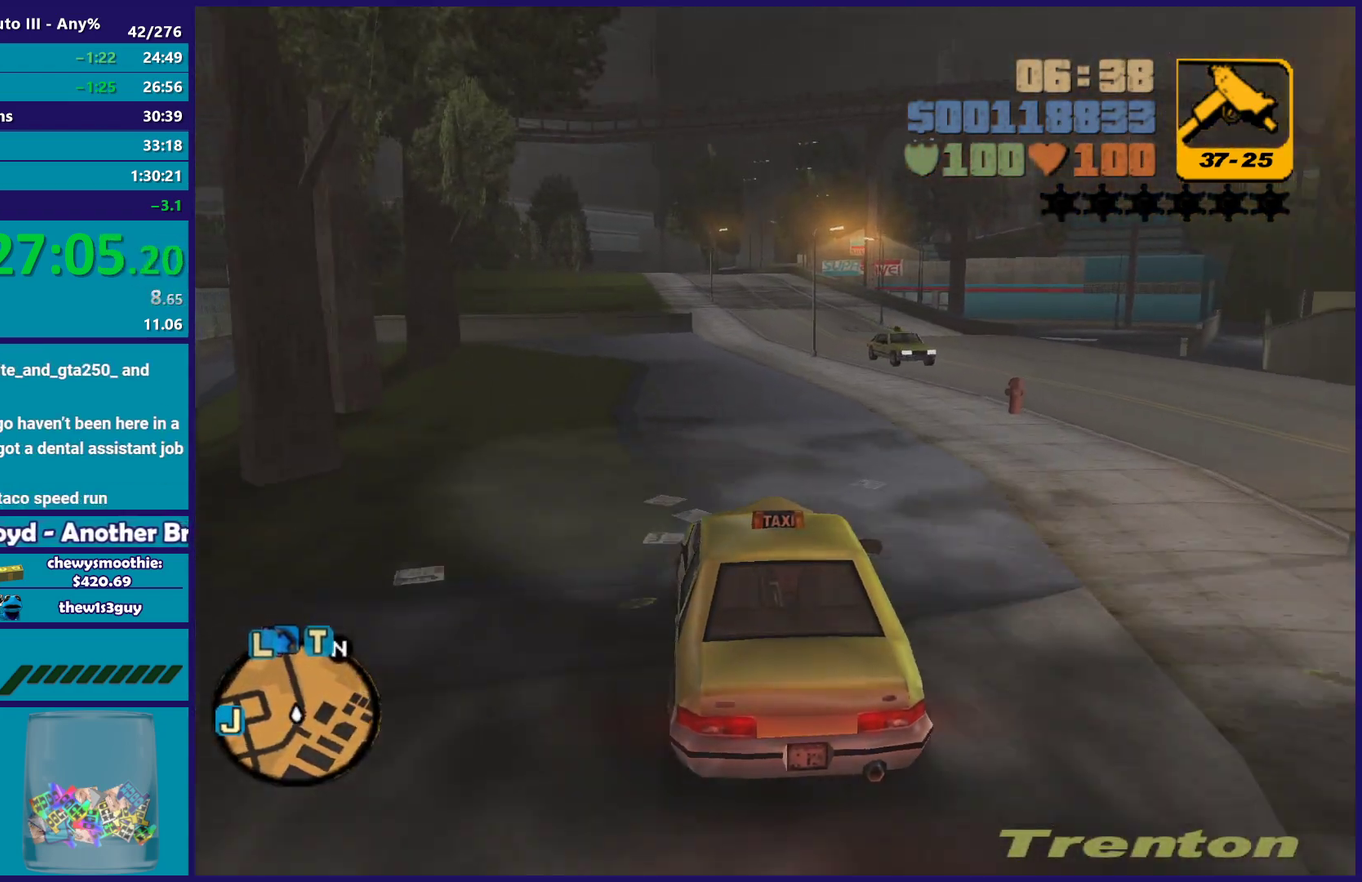
{"buttons": ["R2"], "left_stick": "center", "right_stick": "center", "events": [[117, "left_stick", "down-right"], [167, "left_stick", "center"], [350, "left_stick", "left"], [467, "left_stick", "center"]]}
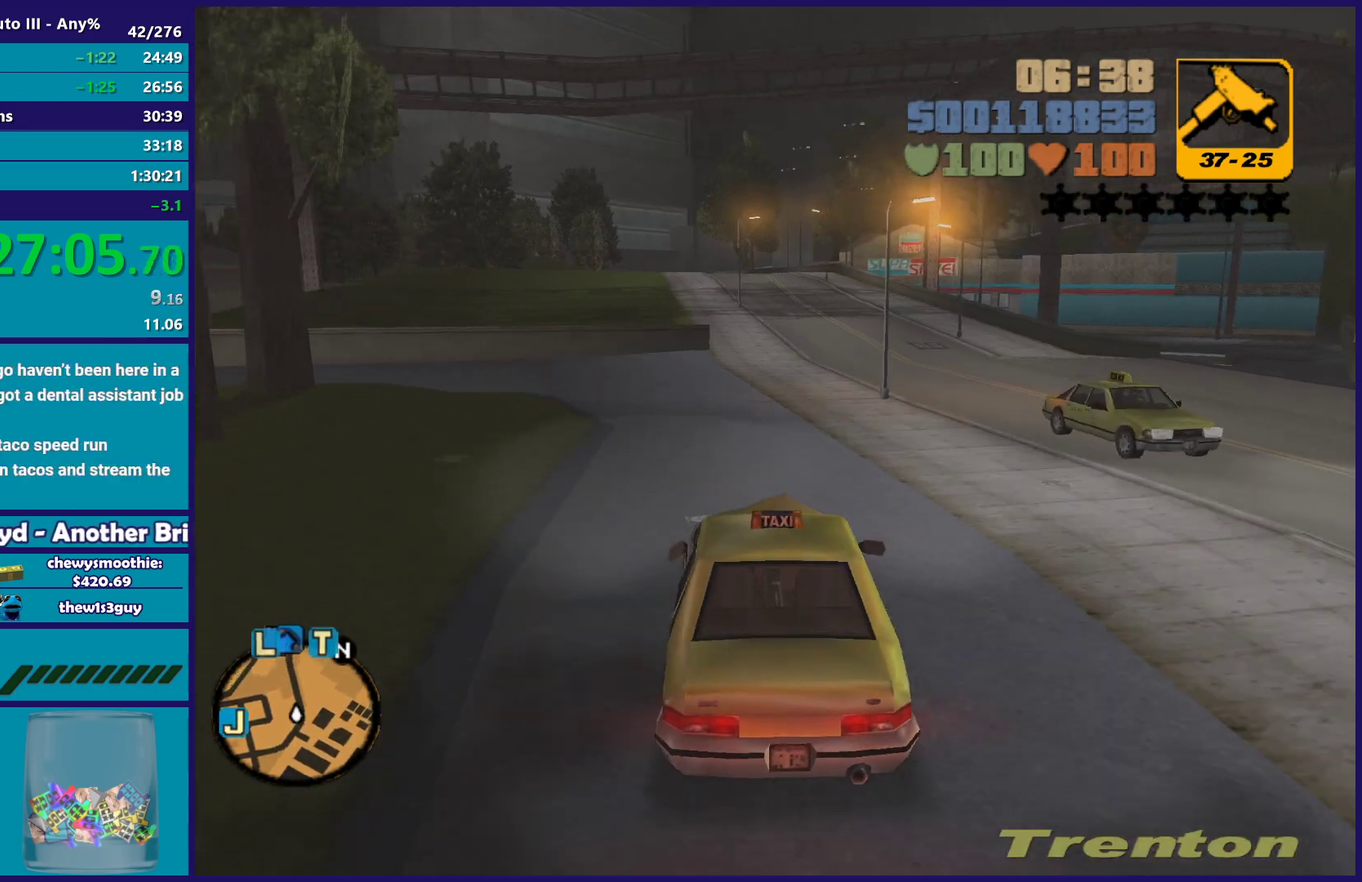
{"buttons": ["R2"], "left_stick": "center", "right_stick": "center", "events": [[17, "left_stick", "right"], [117, "left_stick", "center"], [333, "left_stick", "right"], [467, "left_stick", "center"]]}
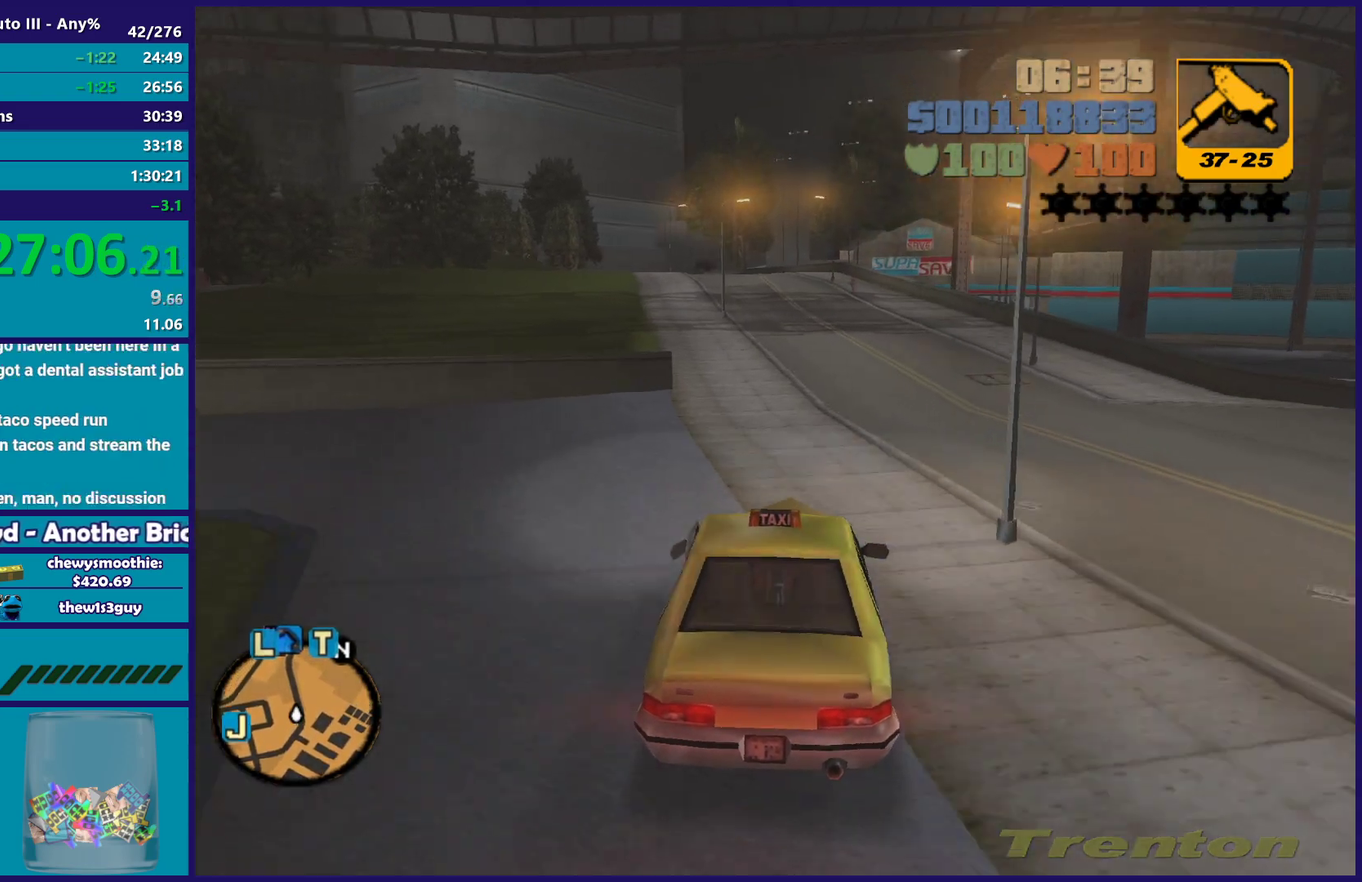
{"buttons": ["R2"], "left_stick": "center", "right_stick": "center"}
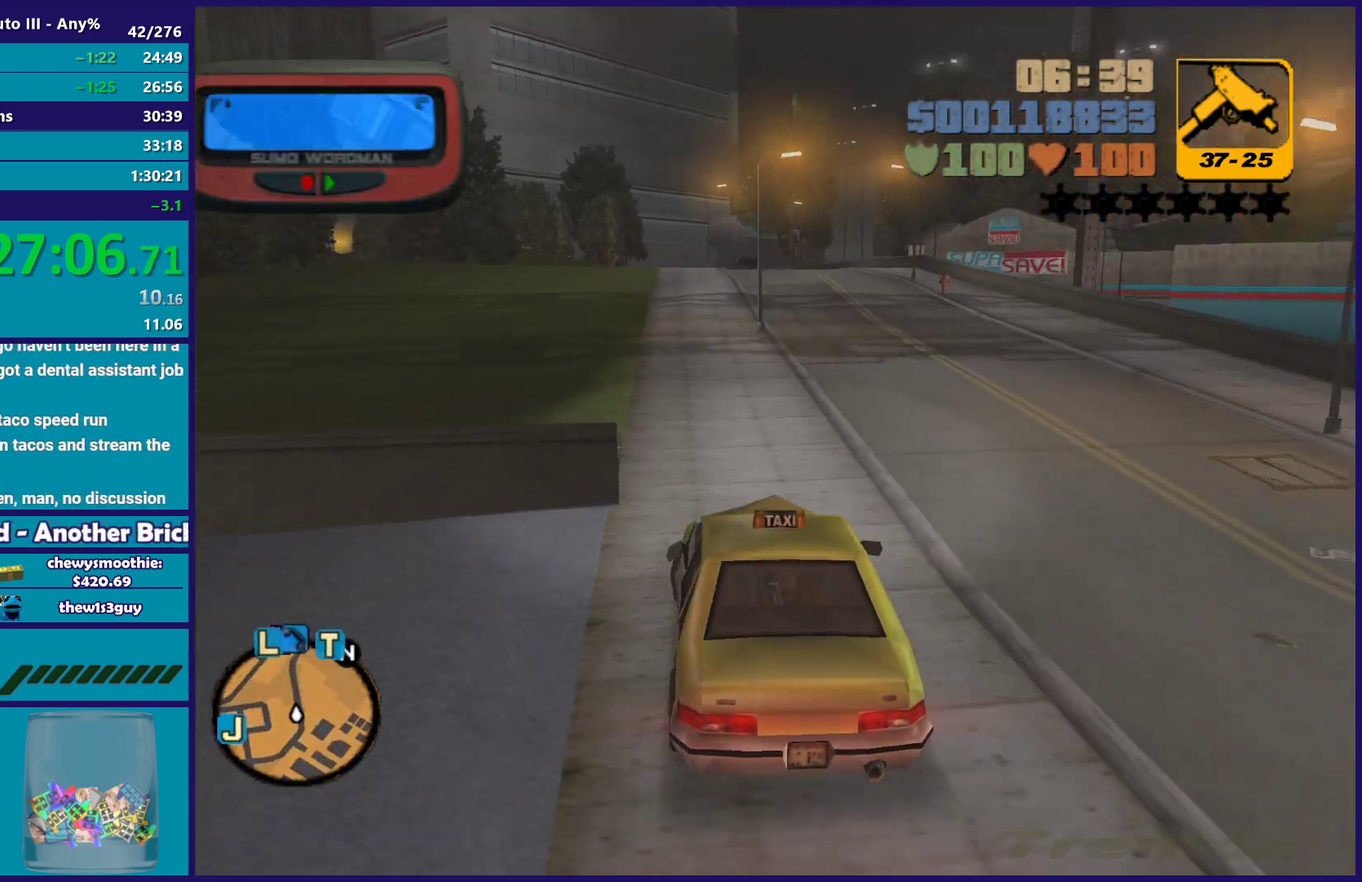
{"buttons": ["R2"], "left_stick": "right", "right_stick": "center"}